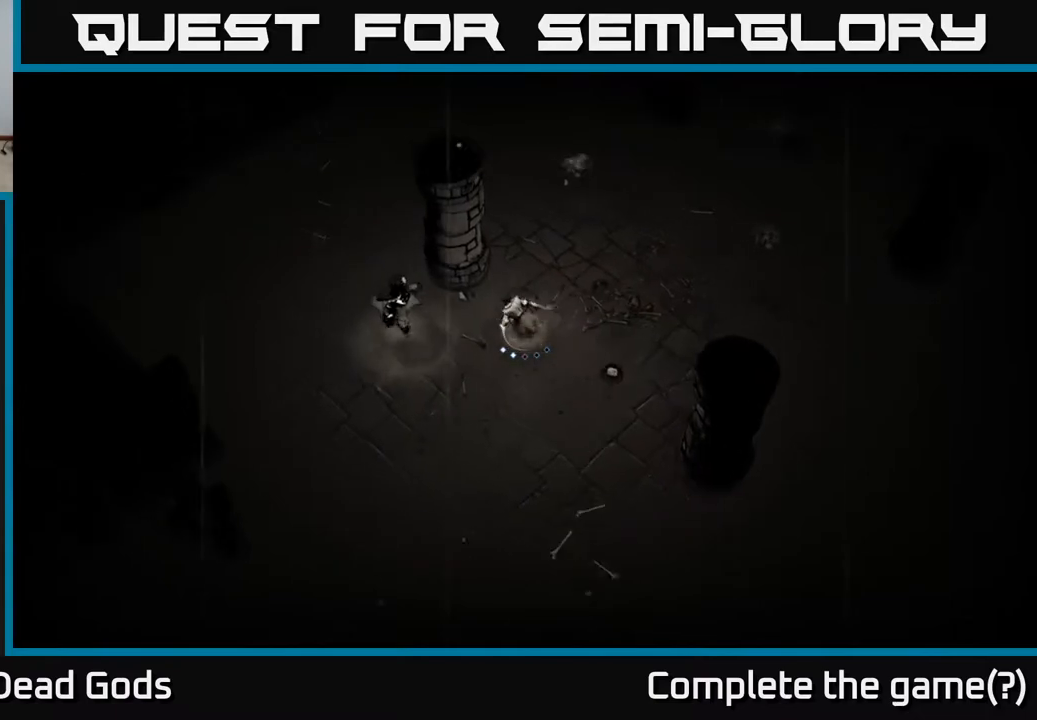
Gameplay with a controller (Xbox layout); each line is a JSON object with the inputs held at the frame after it. "events" lists button and stick changes between this image and that frame as [ms after this image, input, new state], when the widget could be followed in between.
{"buttons": ["X"], "left_stick": "left", "right_stick": "center", "events": [[50, "X", "down"], [200, "X", "up"], [483, "X", "down"]]}
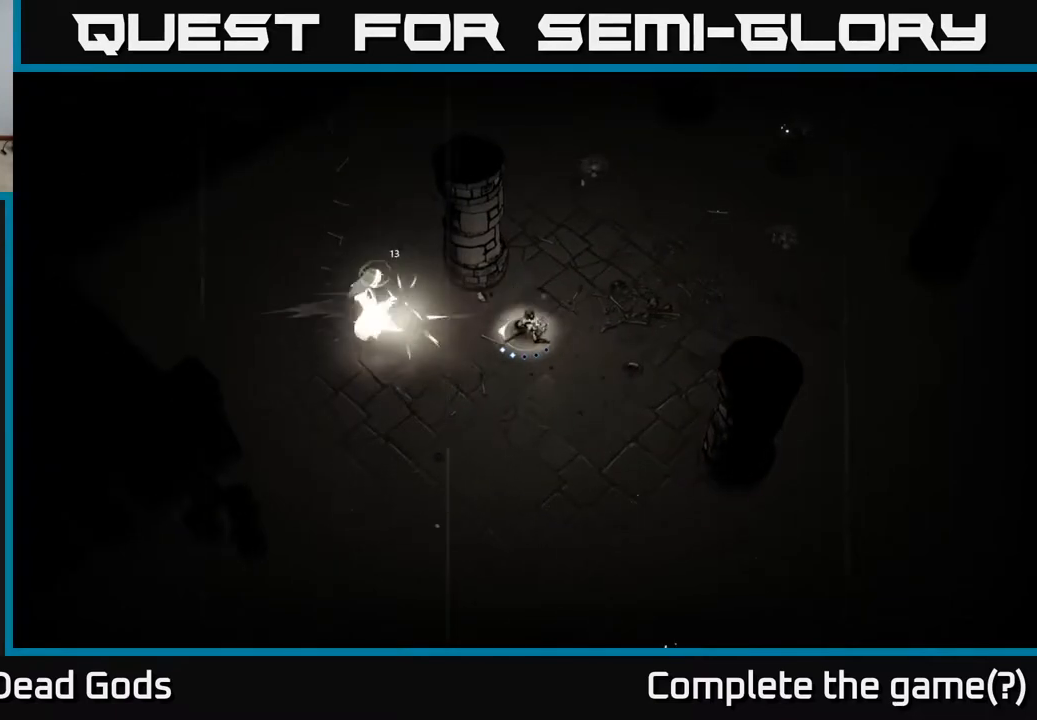
{"buttons": [], "left_stick": "left", "right_stick": "center", "events": [[133, "X", "up"], [417, "Y", "down"], [500, "Y", "up"]]}
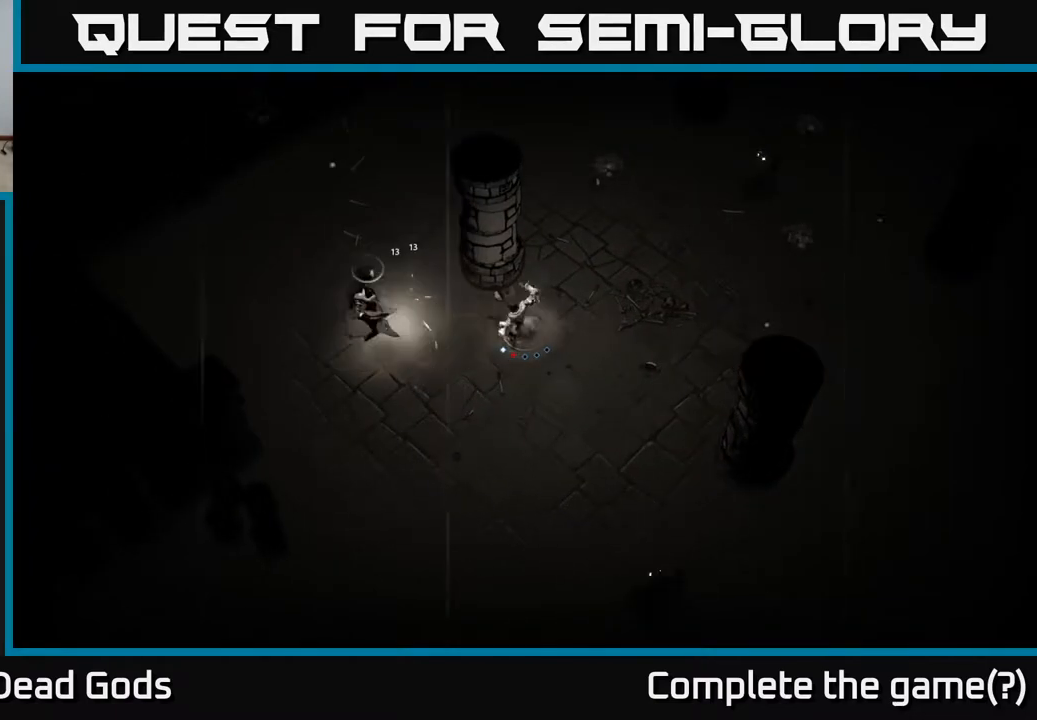
{"buttons": [], "left_stick": "center", "right_stick": "center", "events": [[433, "left_stick", "center"]]}
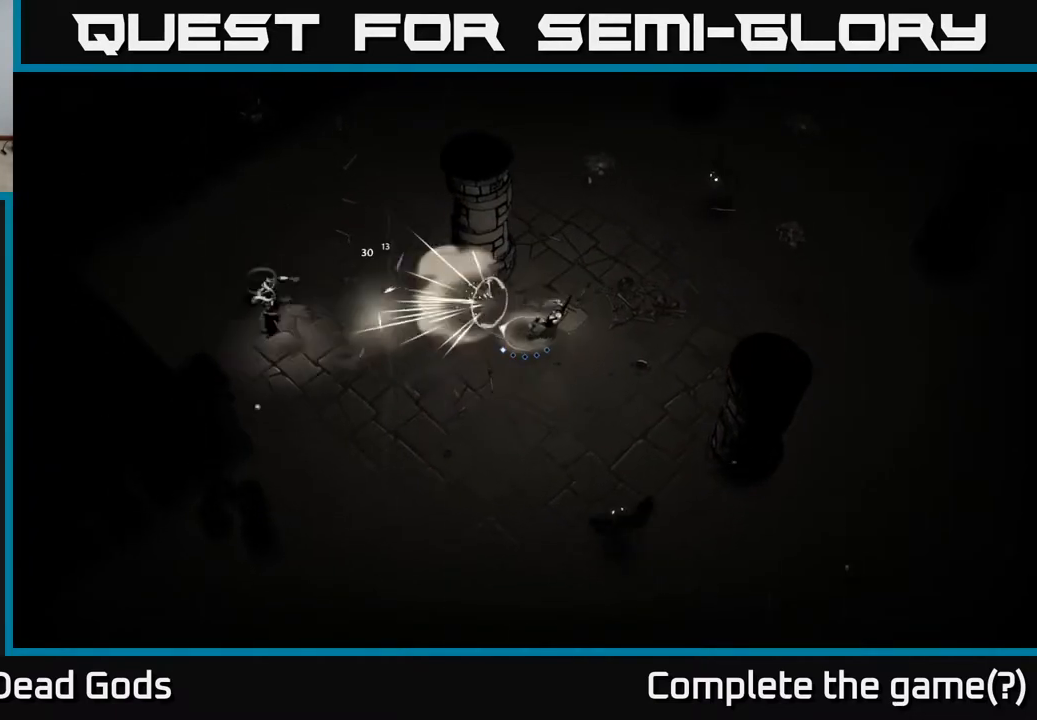
{"buttons": [], "left_stick": "down", "right_stick": "center", "events": [[483, "left_stick", "down"]]}
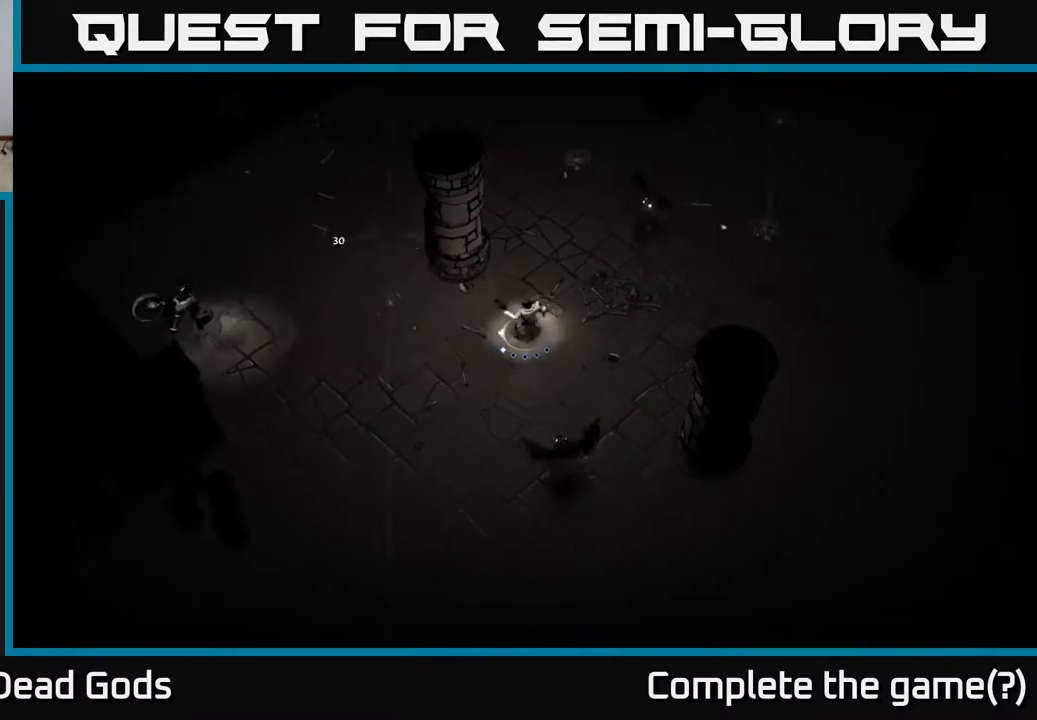
{"buttons": [], "left_stick": "center", "right_stick": "center", "events": [[300, "left_stick", "center"]]}
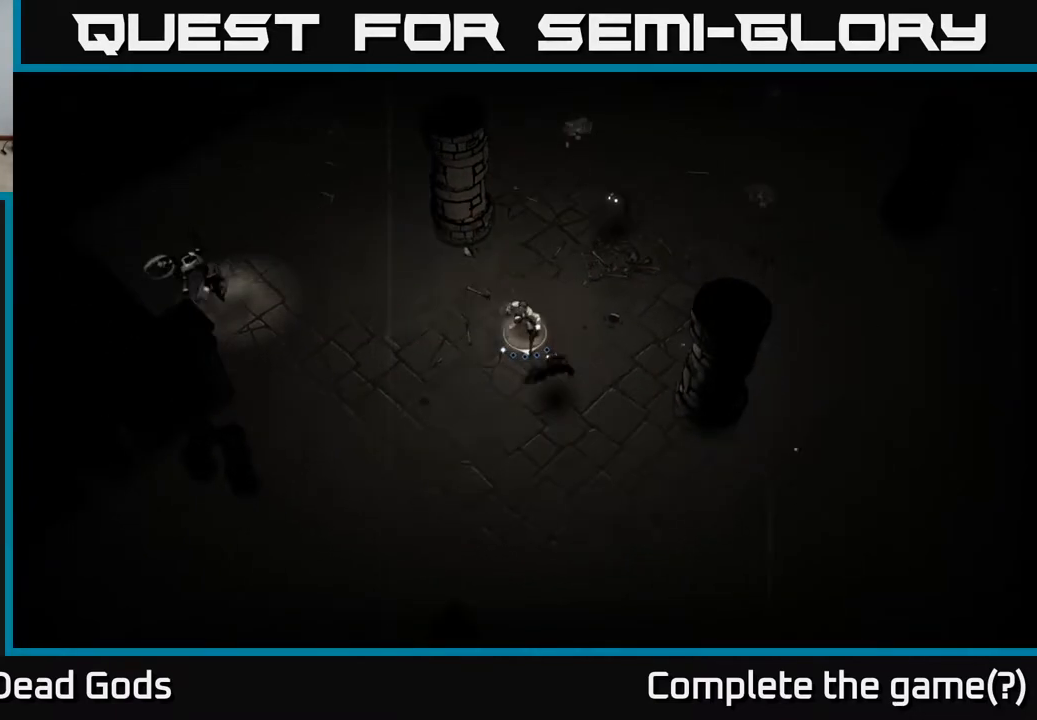
{"buttons": [], "left_stick": "down-right", "right_stick": "center", "events": [[250, "left_stick", "down-right"], [317, "X", "down"], [433, "X", "up"]]}
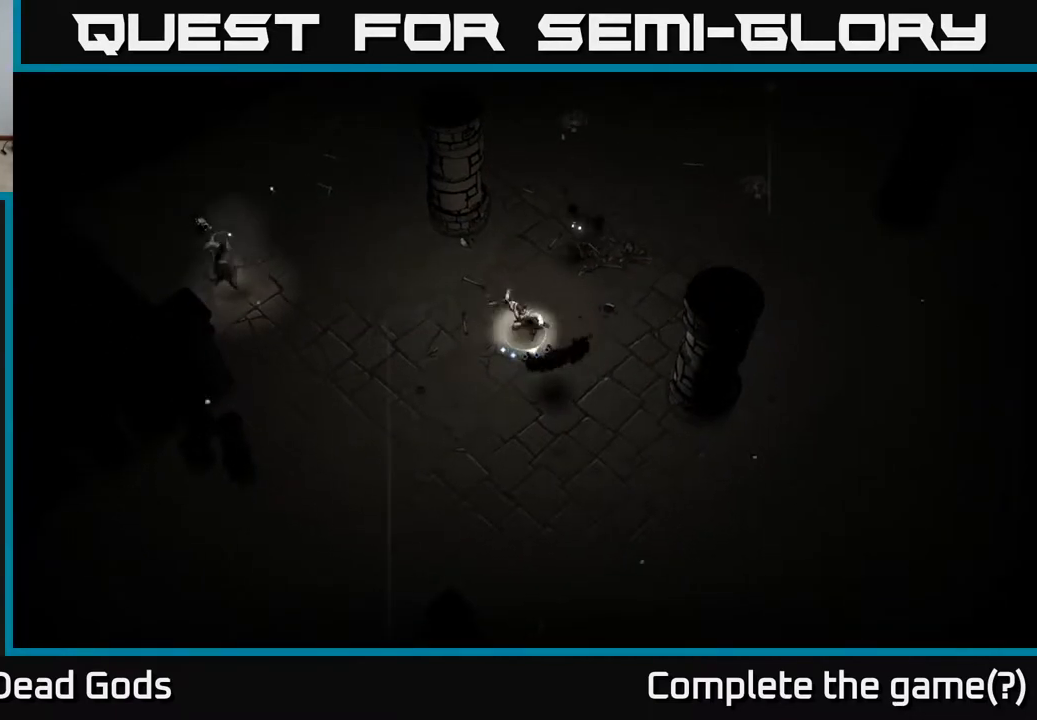
{"buttons": [], "left_stick": "up", "right_stick": "center", "events": [[283, "left_stick", "up-right"], [300, "X", "down"], [333, "left_stick", "up"], [417, "X", "up"]]}
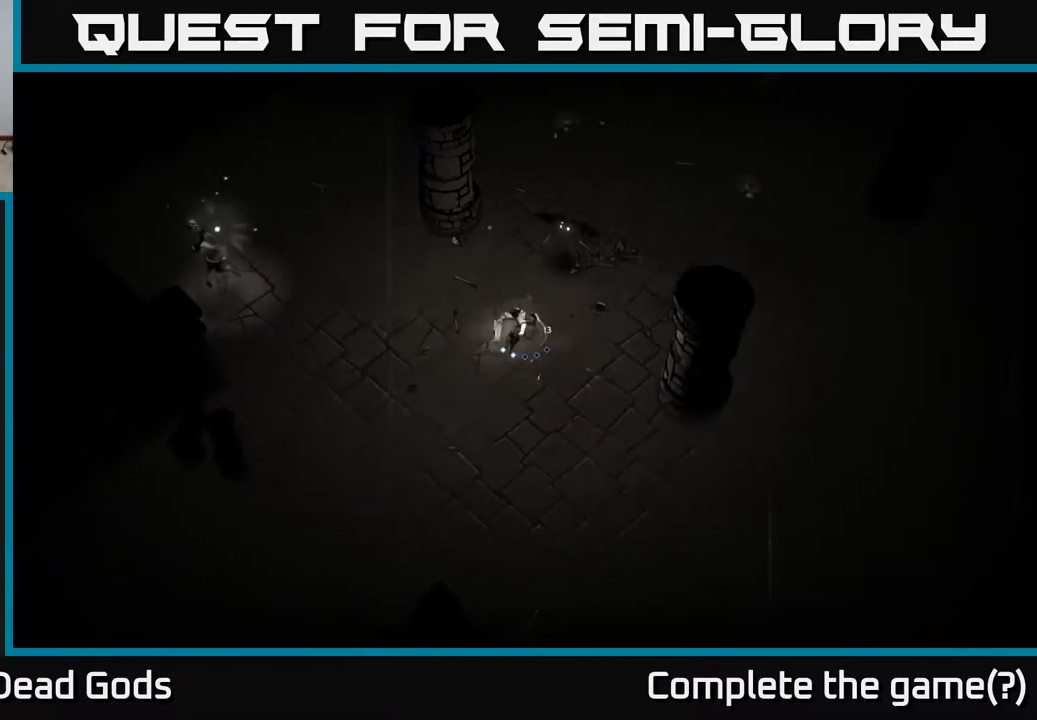
{"buttons": [], "left_stick": "left", "right_stick": "center", "events": [[167, "left_stick", "left"], [317, "X", "down"], [433, "X", "up"]]}
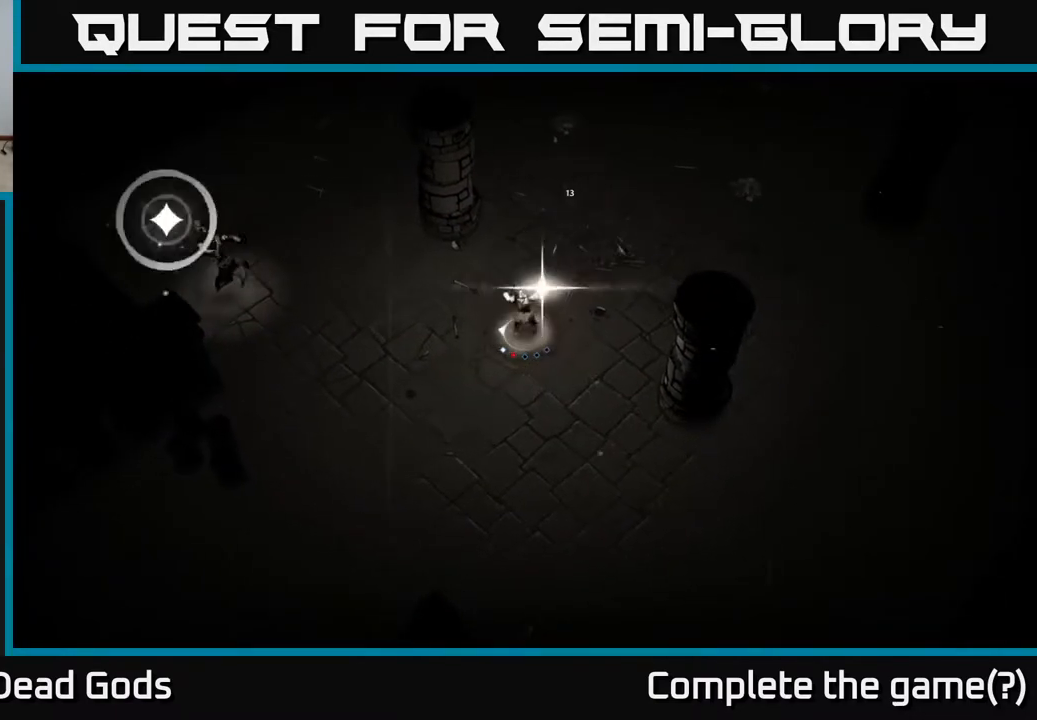
{"buttons": ["R2"], "left_stick": "down-left", "right_stick": "center", "events": [[383, "left_stick", "down-left"], [433, "R2", "down"]]}
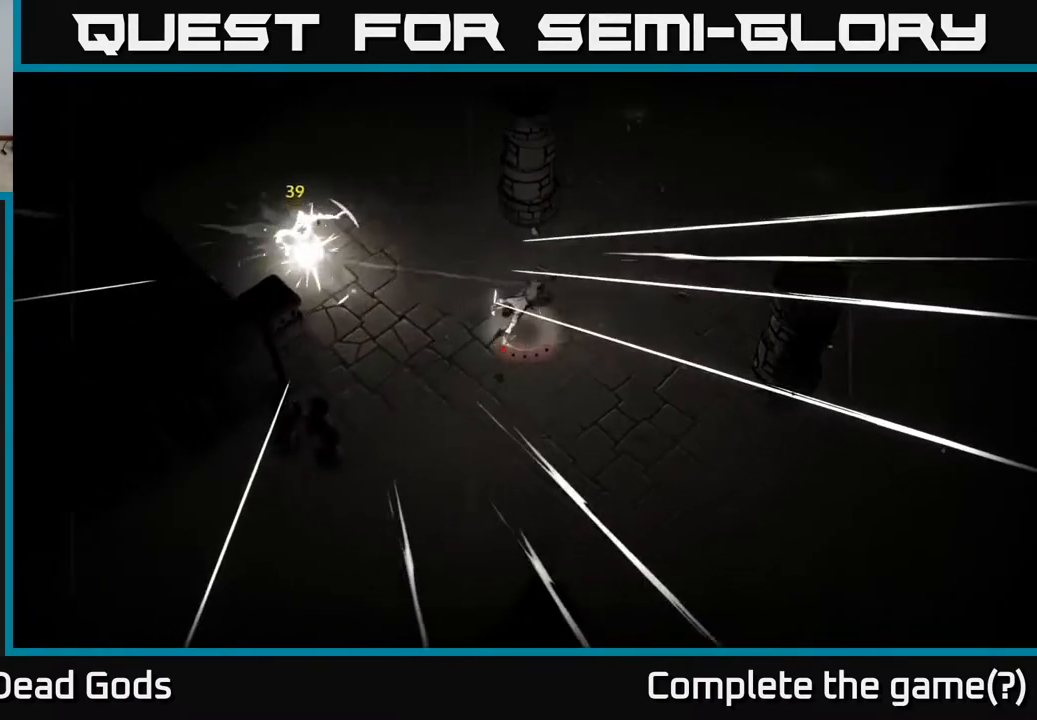
{"buttons": [], "left_stick": "up-left", "right_stick": "center", "events": [[50, "R2", "up"], [133, "left_stick", "left"], [250, "left_stick", "up-left"]]}
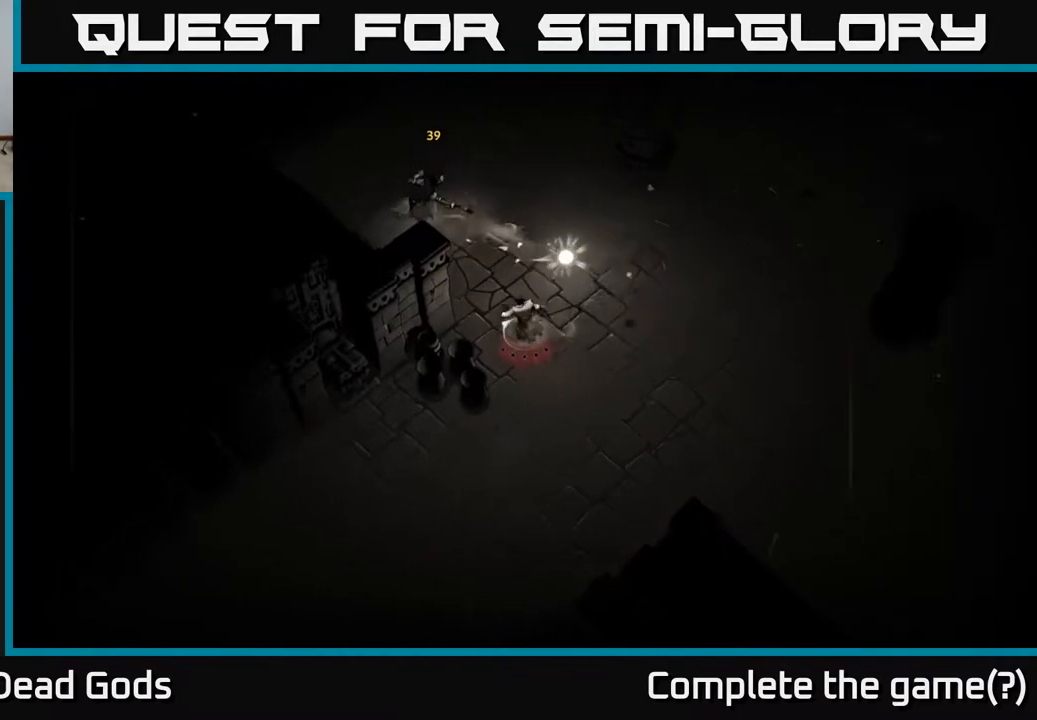
{"buttons": [], "left_stick": "up-left", "right_stick": "center", "events": []}
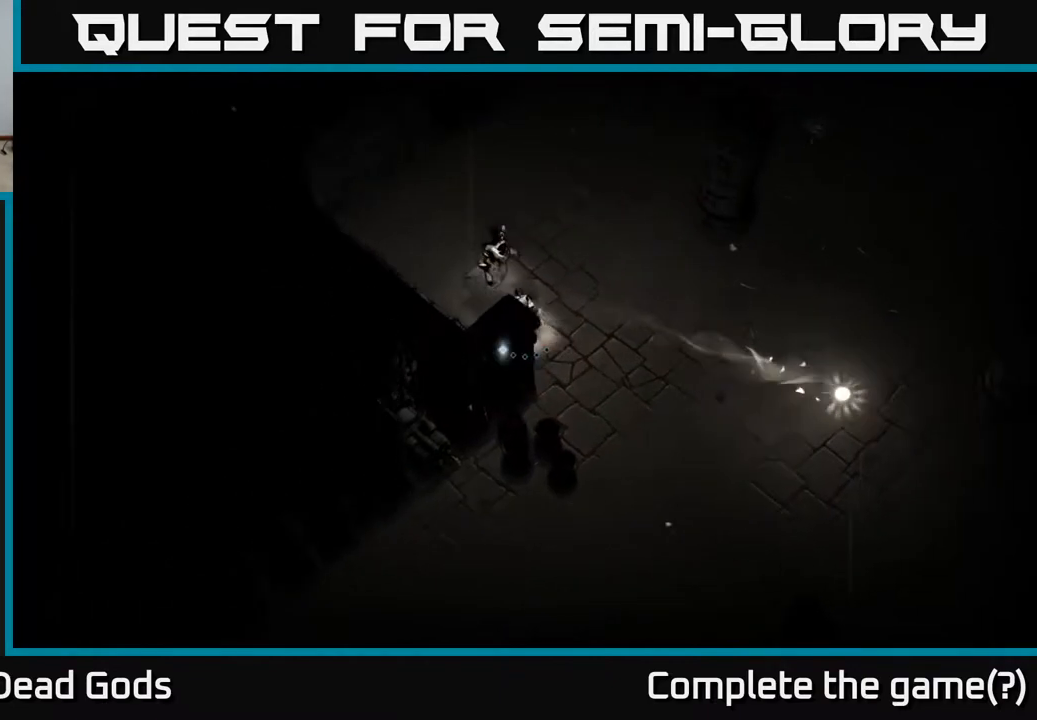
{"buttons": ["X"], "left_stick": "up-left", "right_stick": "center", "events": [[33, "X", "down"], [233, "X", "up"], [433, "X", "down"]]}
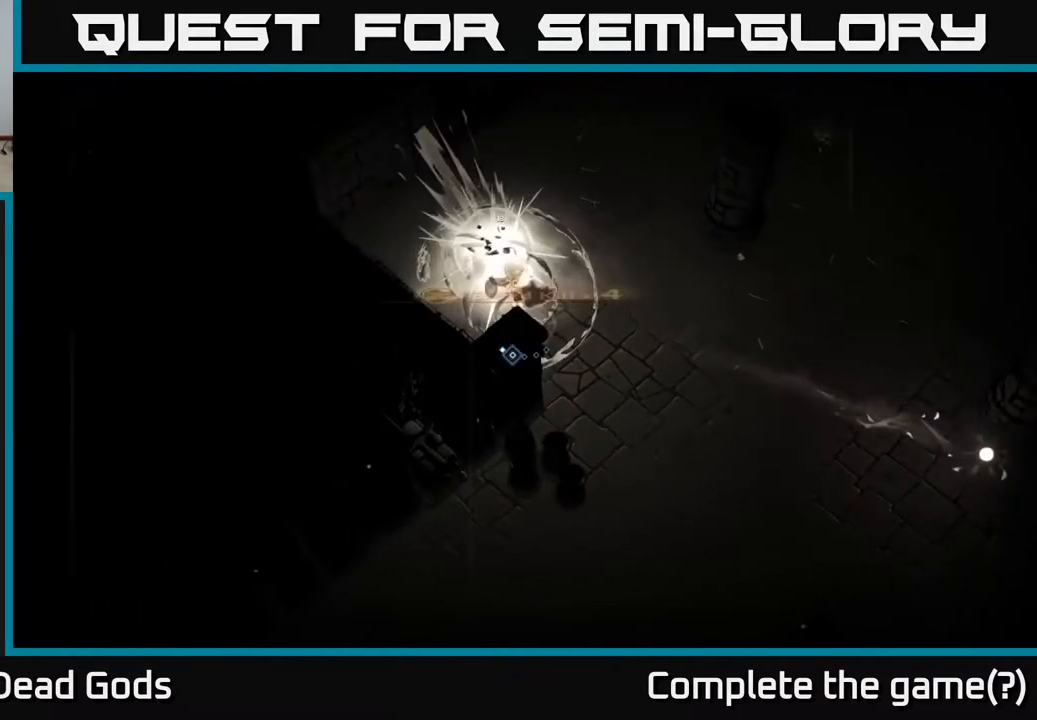
{"buttons": [], "left_stick": "center", "right_stick": "center", "events": [[100, "X", "up"], [367, "left_stick", "center"]]}
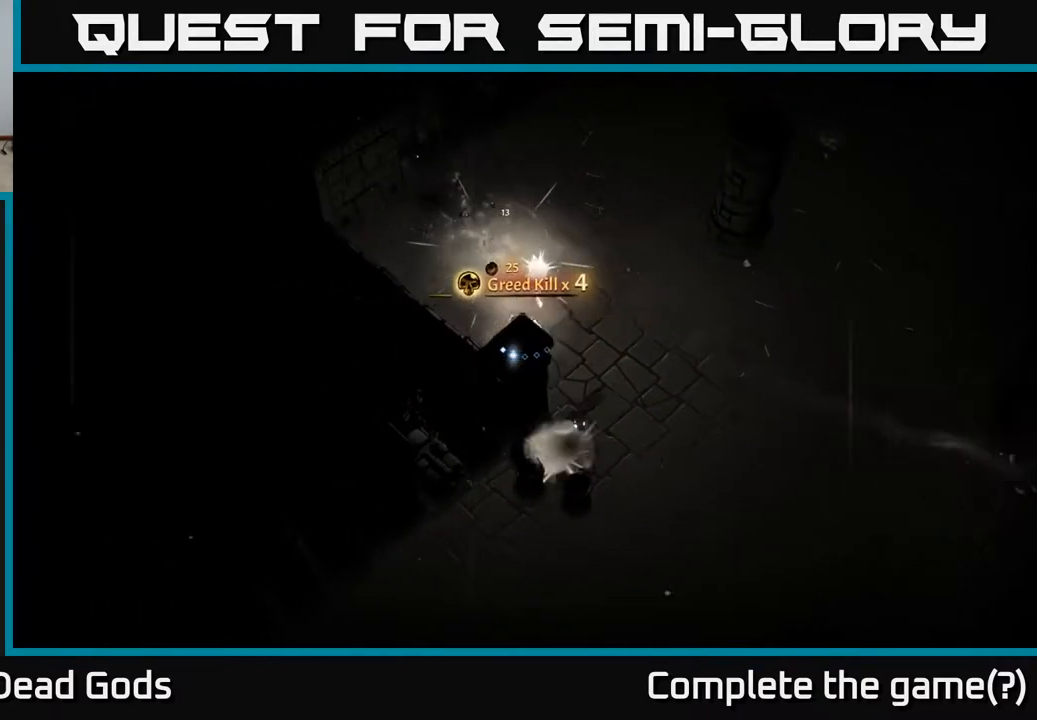
{"buttons": [], "left_stick": "up-right", "right_stick": "center", "events": [[67, "left_stick", "up"], [250, "left_stick", "up-right"]]}
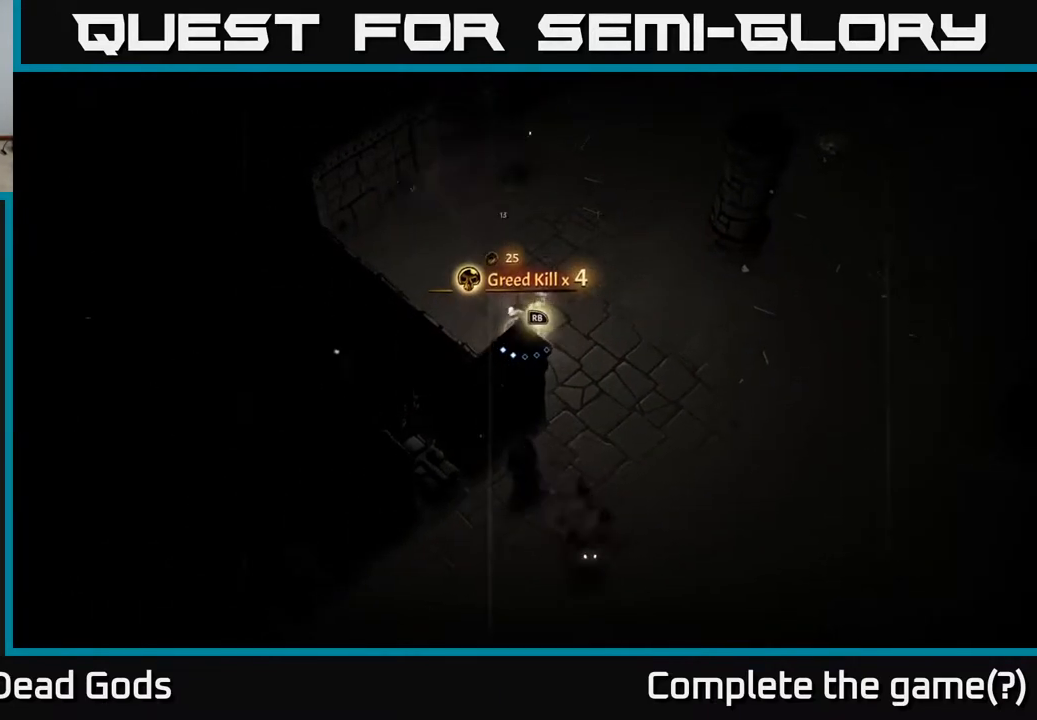
{"buttons": [], "left_stick": "down", "right_stick": "center", "events": [[150, "left_stick", "right"], [267, "left_stick", "down-right"], [483, "left_stick", "down"]]}
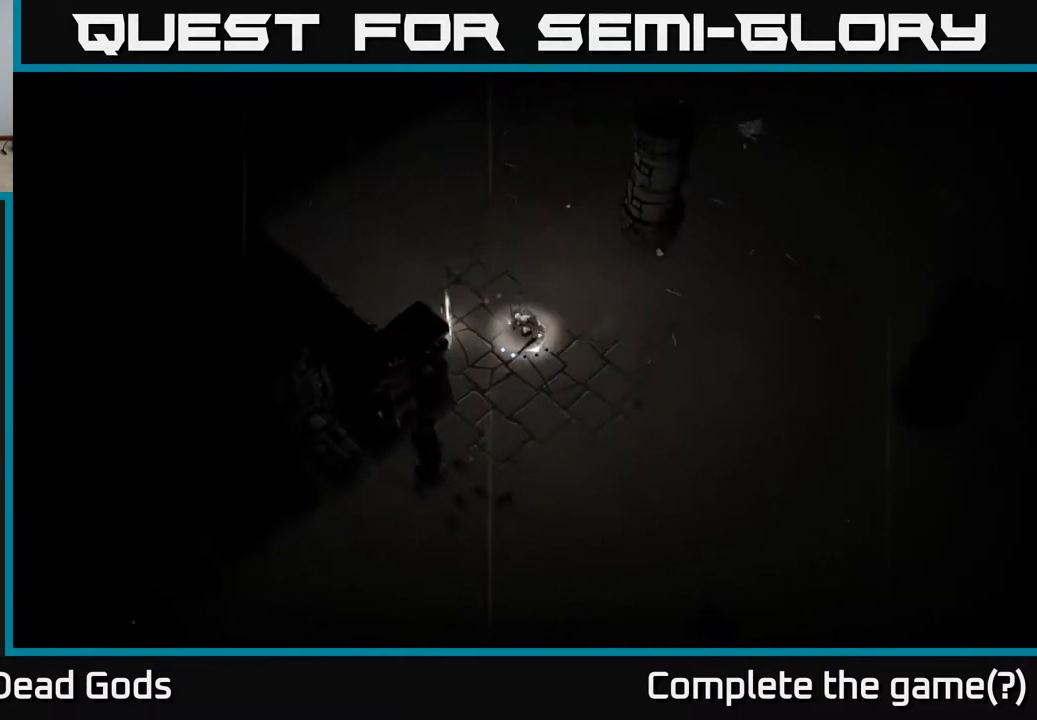
{"buttons": [], "left_stick": "down", "right_stick": "center", "events": []}
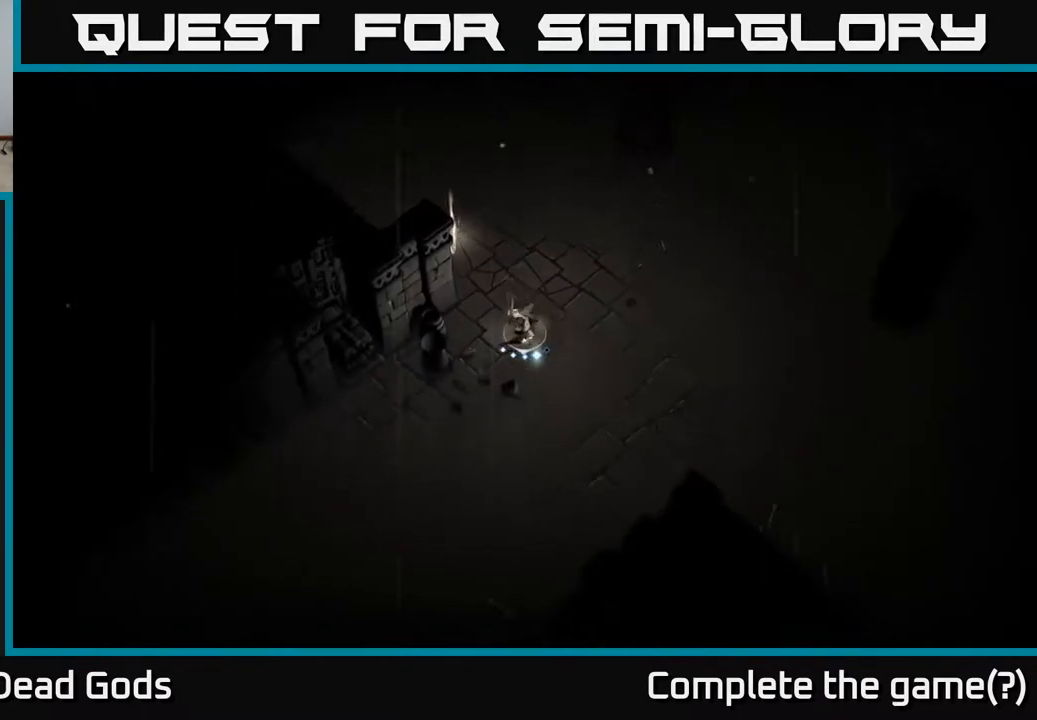
{"buttons": [], "left_stick": "down-left", "right_stick": "center", "events": [[267, "X", "down"], [383, "X", "up"], [450, "left_stick", "down-left"]]}
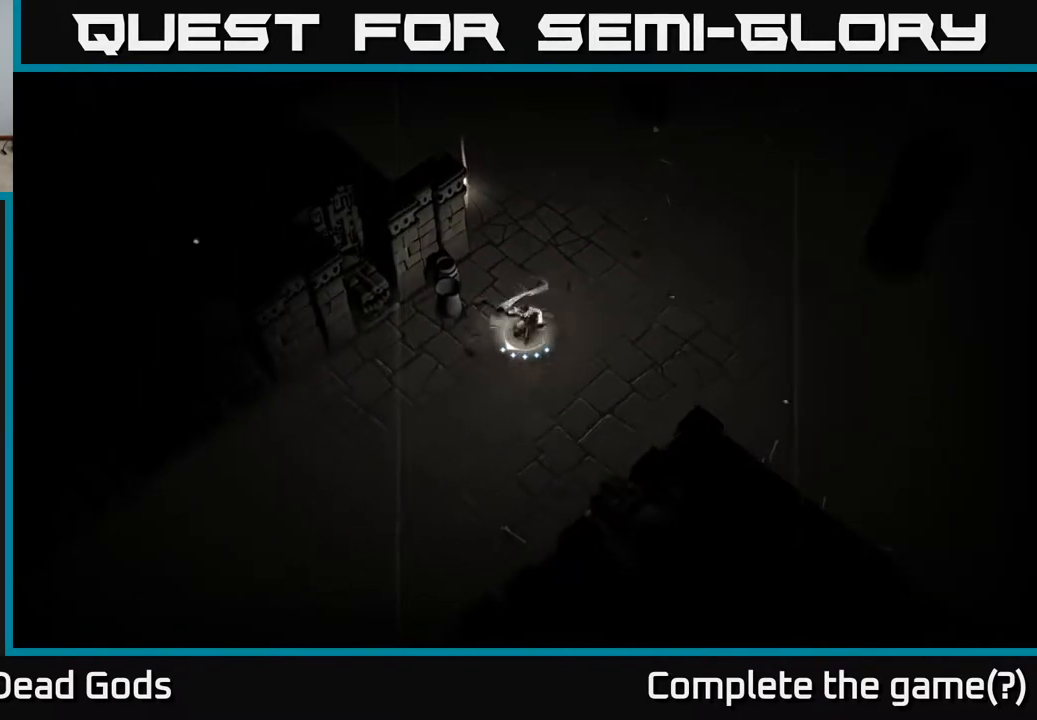
{"buttons": [], "left_stick": "down", "right_stick": "center", "events": [[483, "left_stick", "down"]]}
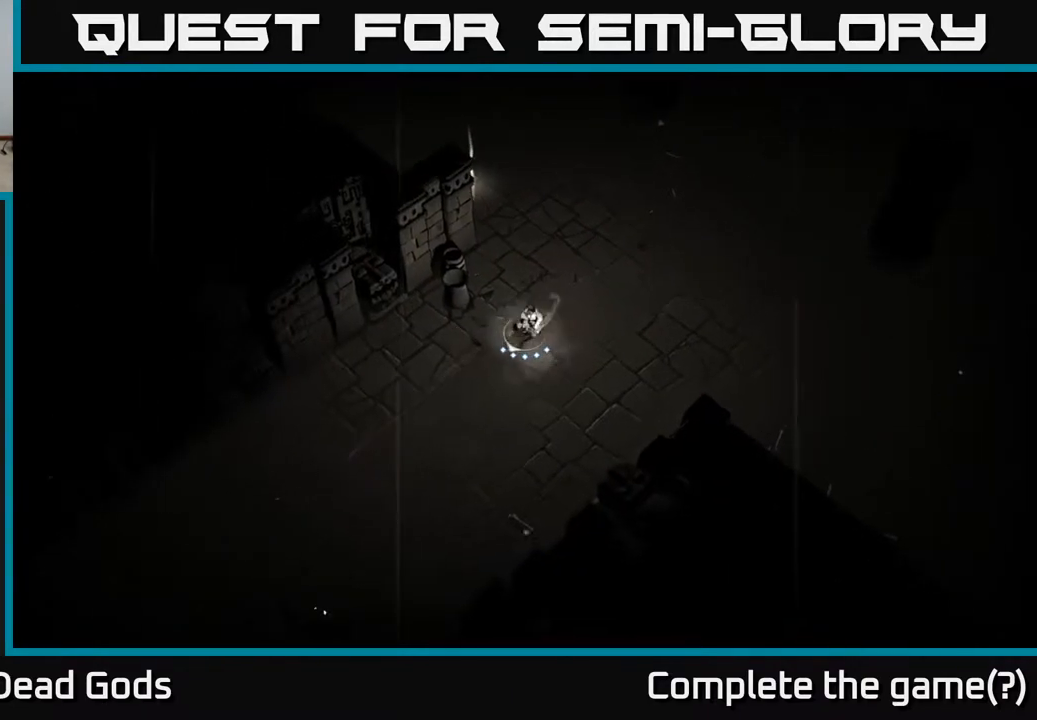
{"buttons": [], "left_stick": "down", "right_stick": "center", "events": [[350, "X", "down"], [433, "X", "up"]]}
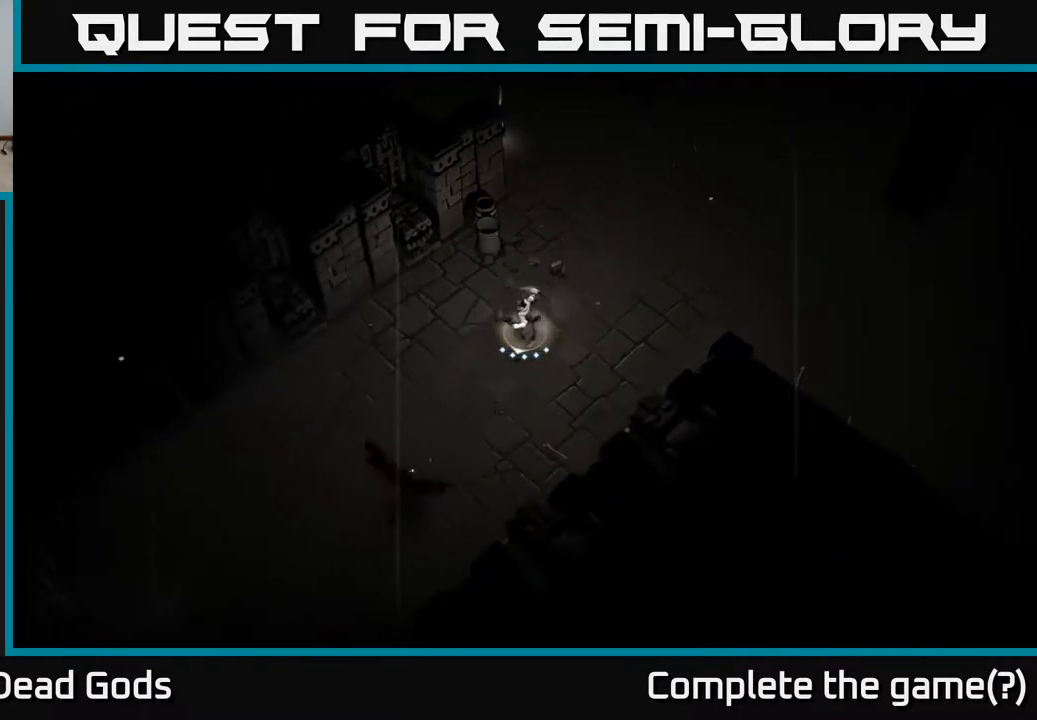
{"buttons": [], "left_stick": "up-right", "right_stick": "center", "events": [[233, "left_stick", "right"], [300, "left_stick", "up-right"]]}
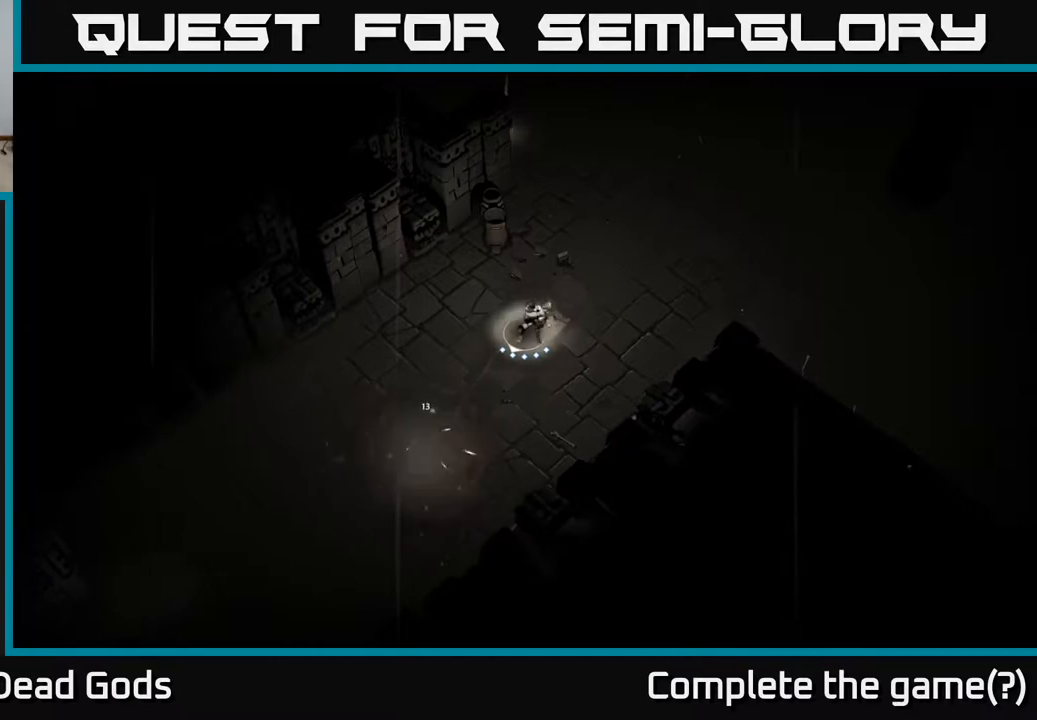
{"buttons": [], "left_stick": "up-right", "right_stick": "center", "events": []}
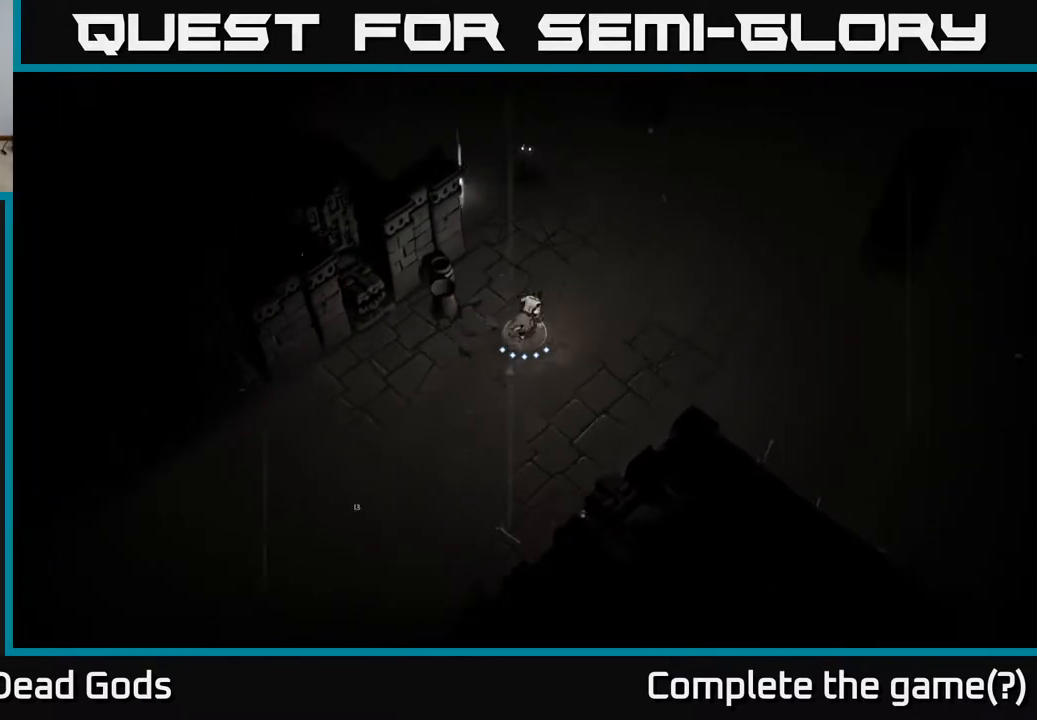
{"buttons": [], "left_stick": "up", "right_stick": "center", "events": [[50, "left_stick", "up"], [350, "X", "down"], [433, "X", "up"]]}
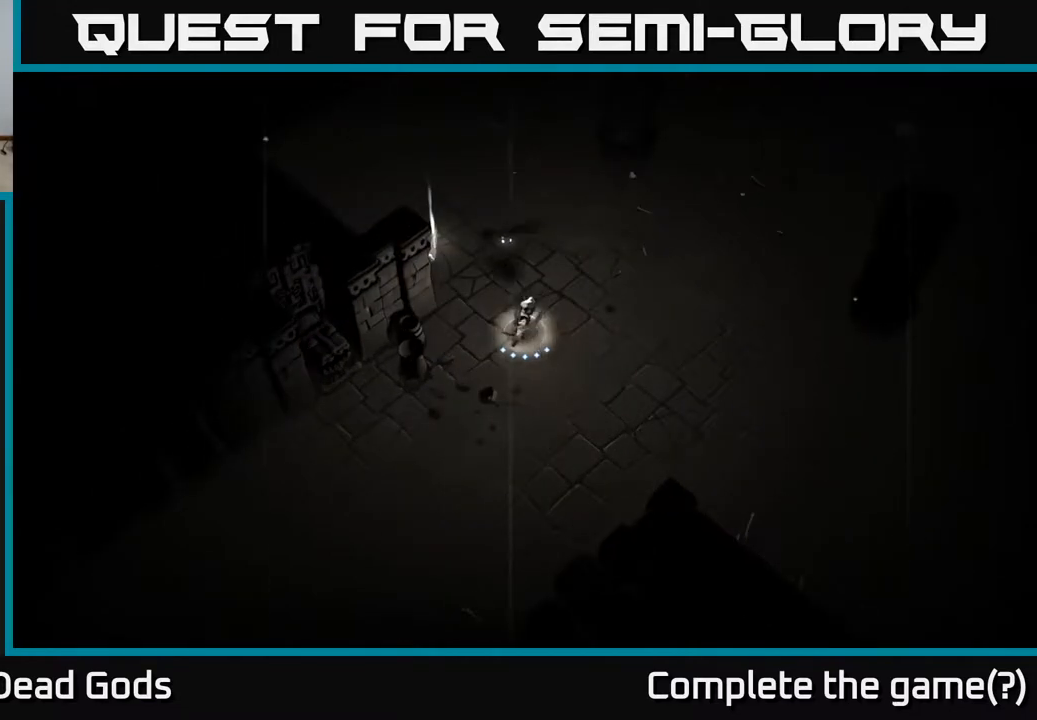
{"buttons": [], "left_stick": "up", "right_stick": "center", "events": []}
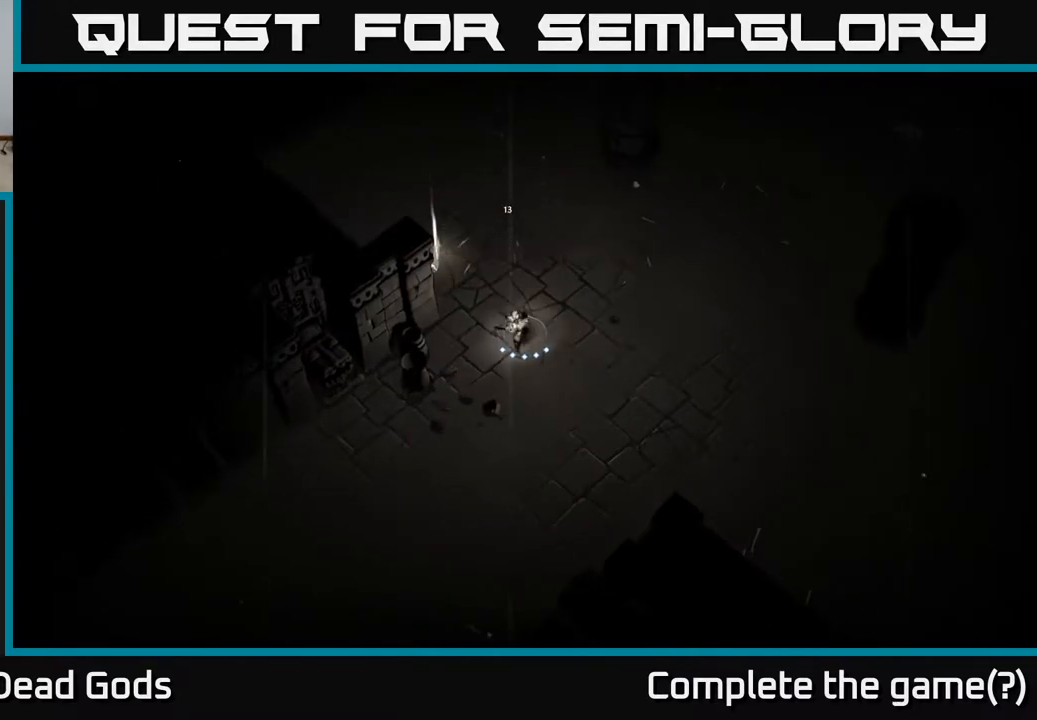
{"buttons": [], "left_stick": "up-left", "right_stick": "center", "events": [[233, "left_stick", "up-left"]]}
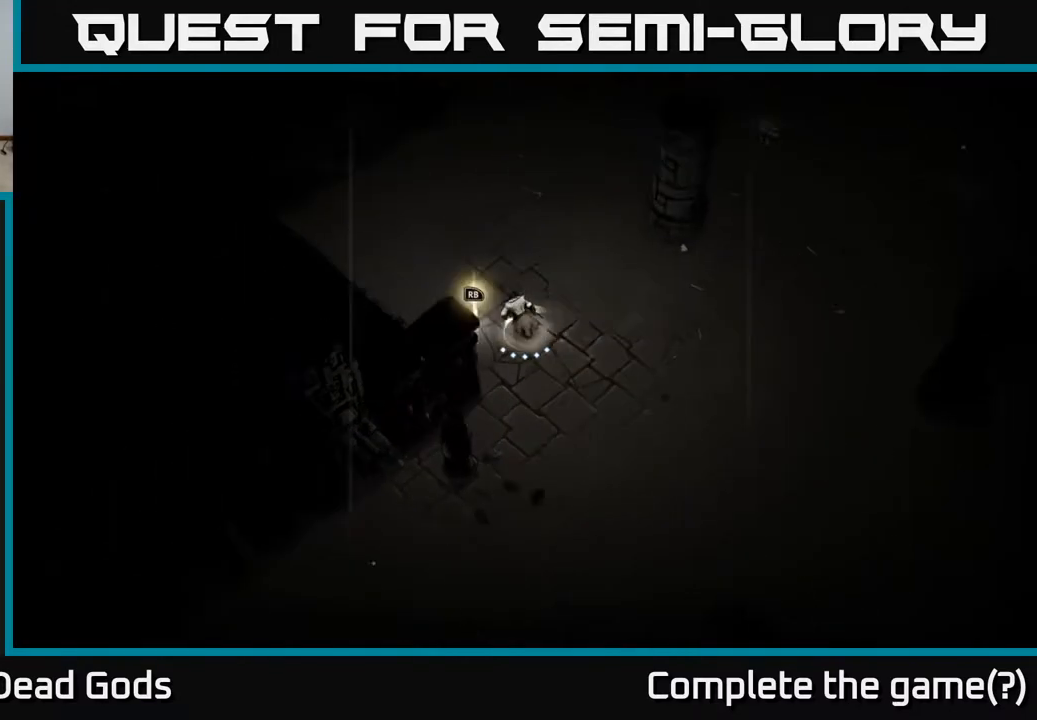
{"buttons": [], "left_stick": "down", "right_stick": "center", "events": [[150, "left_stick", "up"], [467, "left_stick", "down"]]}
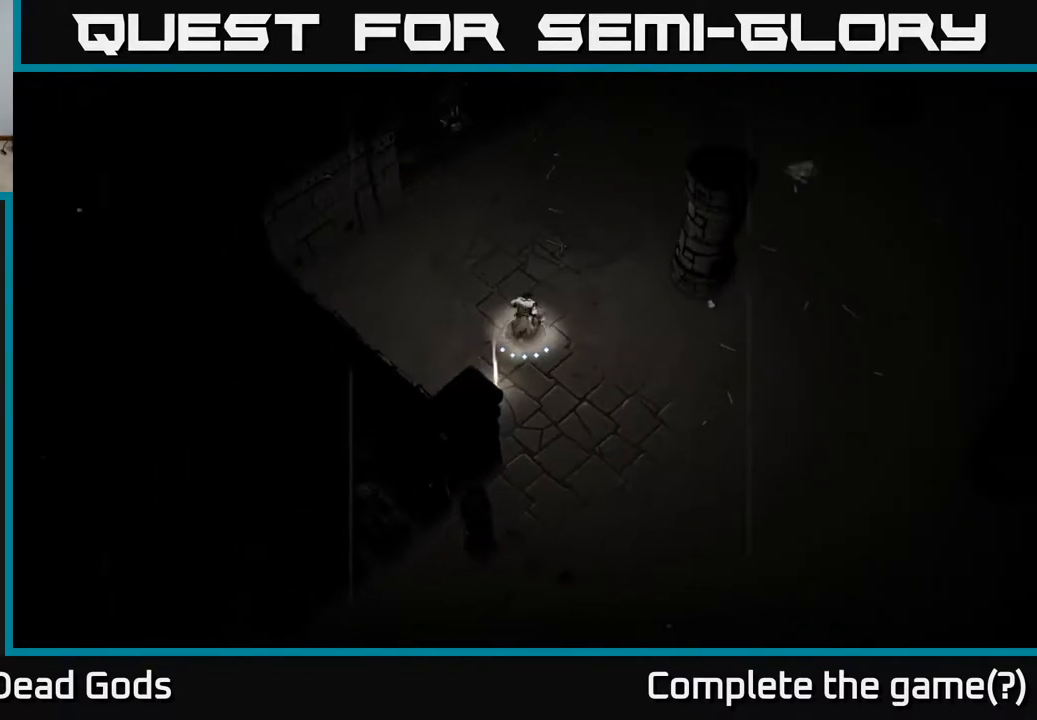
{"buttons": [], "left_stick": "center", "right_stick": "center", "events": [[100, "left_stick", "down-left"], [233, "left_stick", "center"], [250, "R1", "down"], [367, "R1", "up"]]}